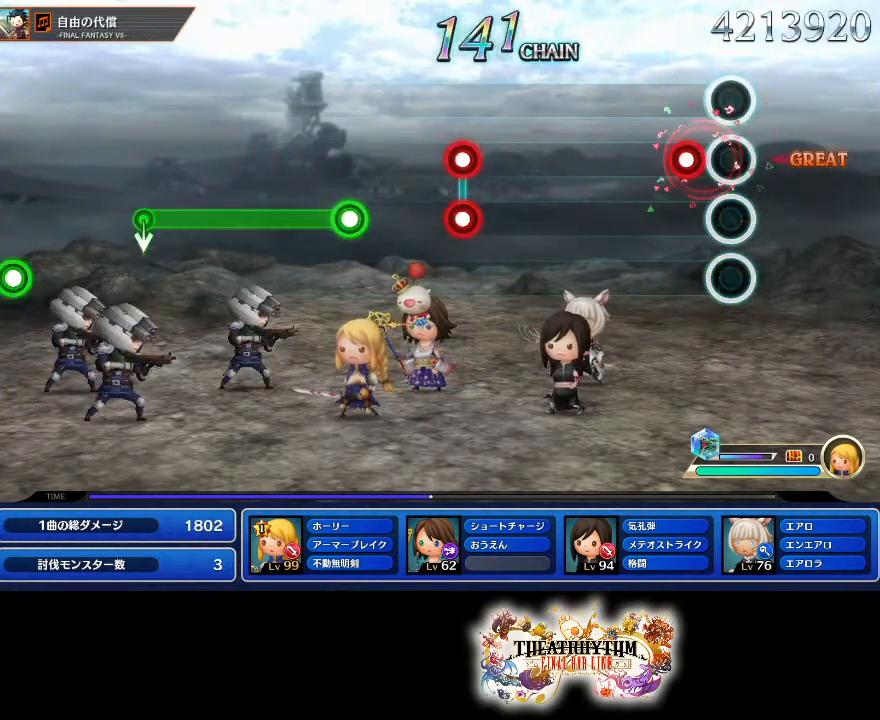
Gameplay with a controller (PlayStation layout); each line is a JSON object with the inputs held at the frame after it. "events" lists button and stick changes between this image and that frame as [ms after this image, input, new state], when the widget could be followed in between. Not read: L1 L3 R1 R3.
{"buttons": [], "left_stick": "center", "right_stick": "center", "events": [[17, "R2", "up"], [84, "L2", "down"], [234, "L2", "up"]]}
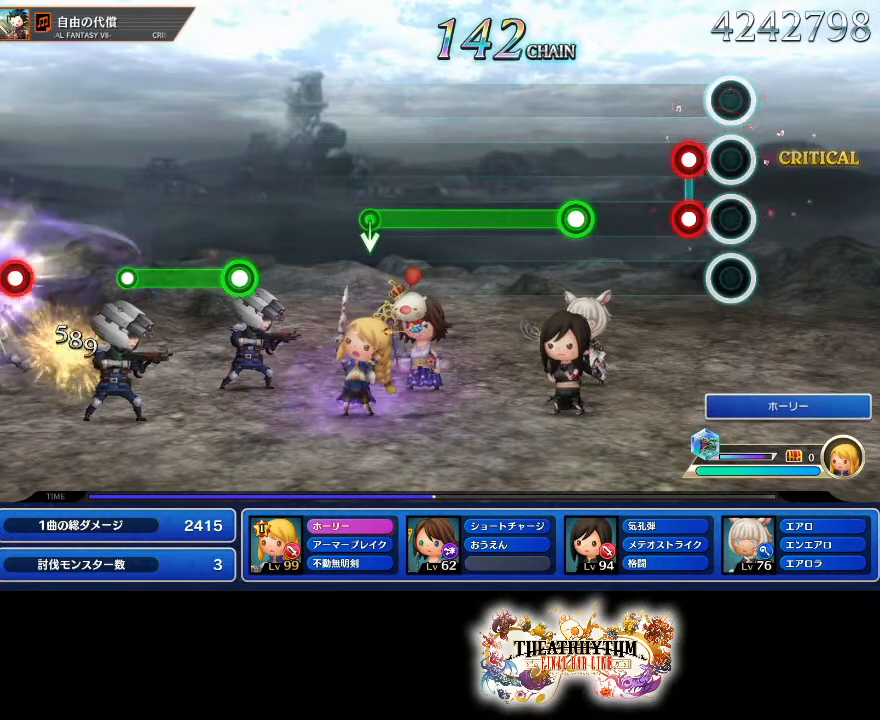
{"buttons": ["R2"], "left_stick": "center", "right_stick": "center", "events": [[133, "L2", "down"], [133, "R2", "down"], [233, "R2", "up"], [283, "L2", "up"], [350, "R2", "down"]]}
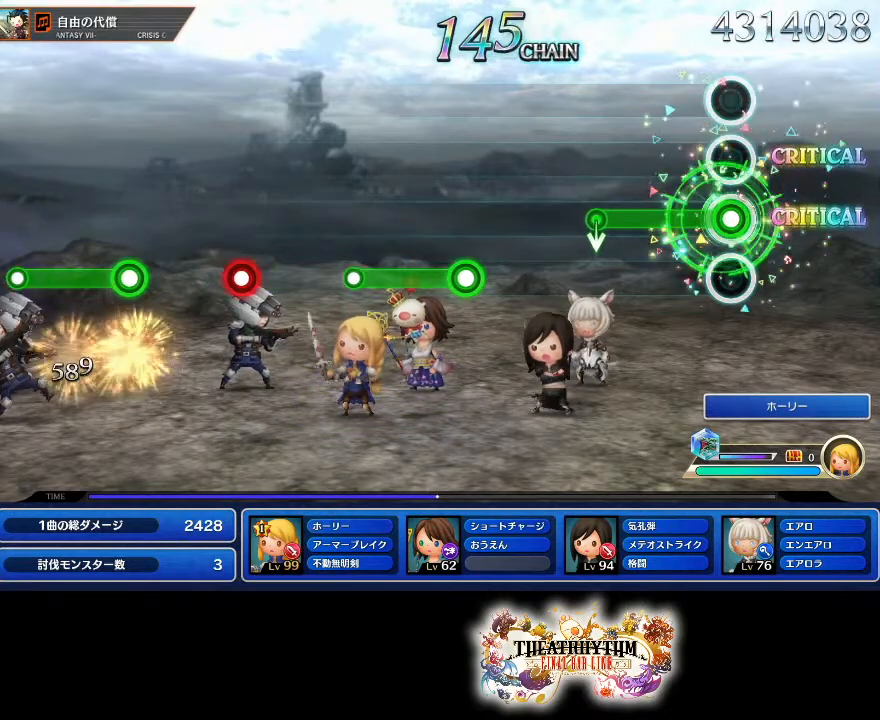
{"buttons": [], "left_stick": "center", "right_stick": "center", "events": [[334, "R2", "up"]]}
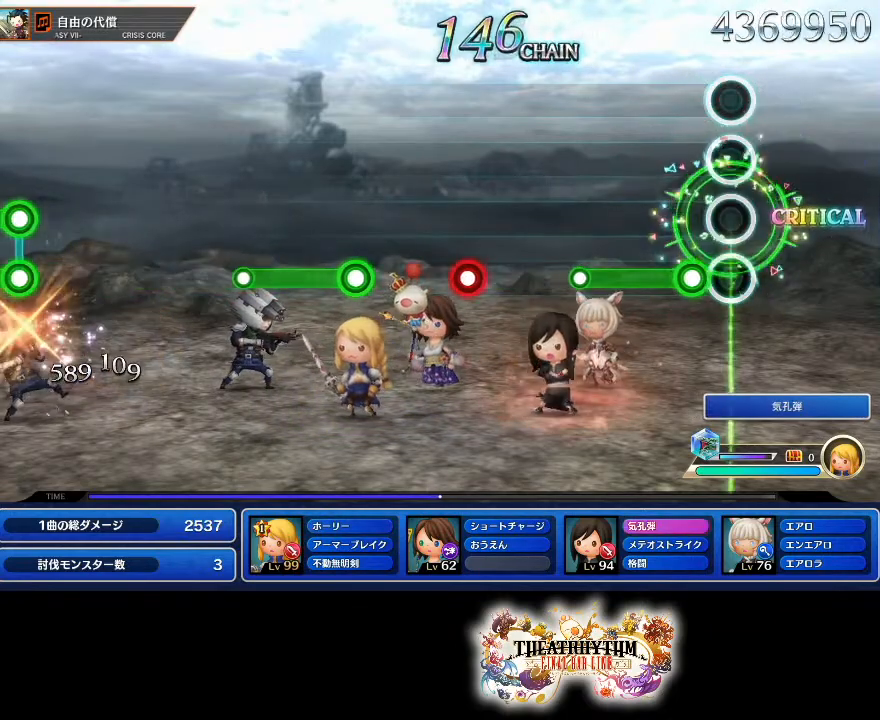
{"buttons": [], "left_stick": "center", "right_stick": "center", "events": [[83, "R2", "down"], [417, "R2", "up"]]}
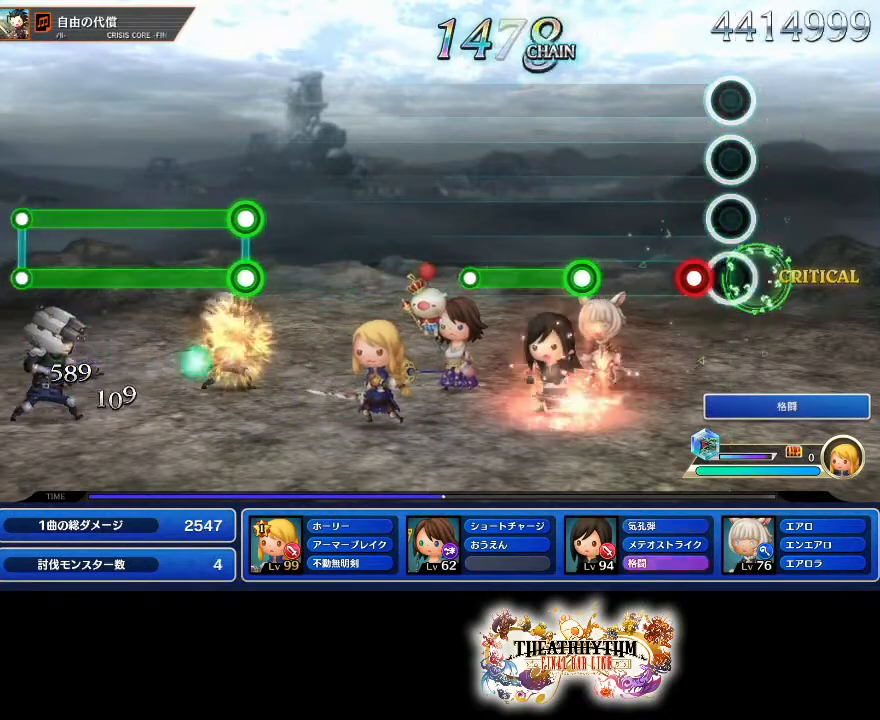
{"buttons": ["R2"], "left_stick": "center", "right_stick": "center", "events": [[134, "L2", "down"], [284, "L2", "up"], [351, "R2", "down"]]}
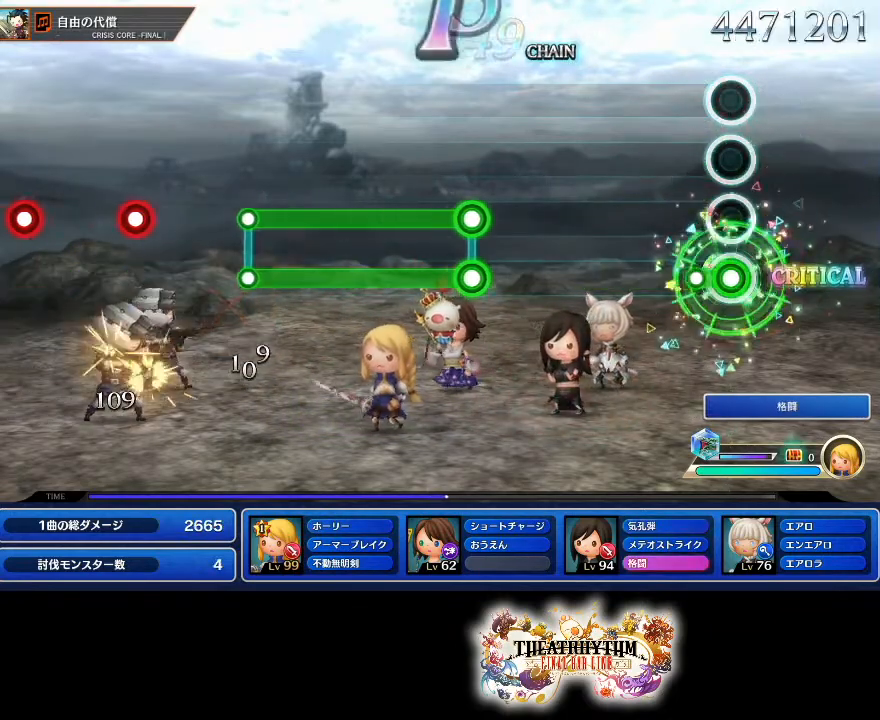
{"buttons": [], "left_stick": "center", "right_stick": "center", "events": [[117, "R2", "up"]]}
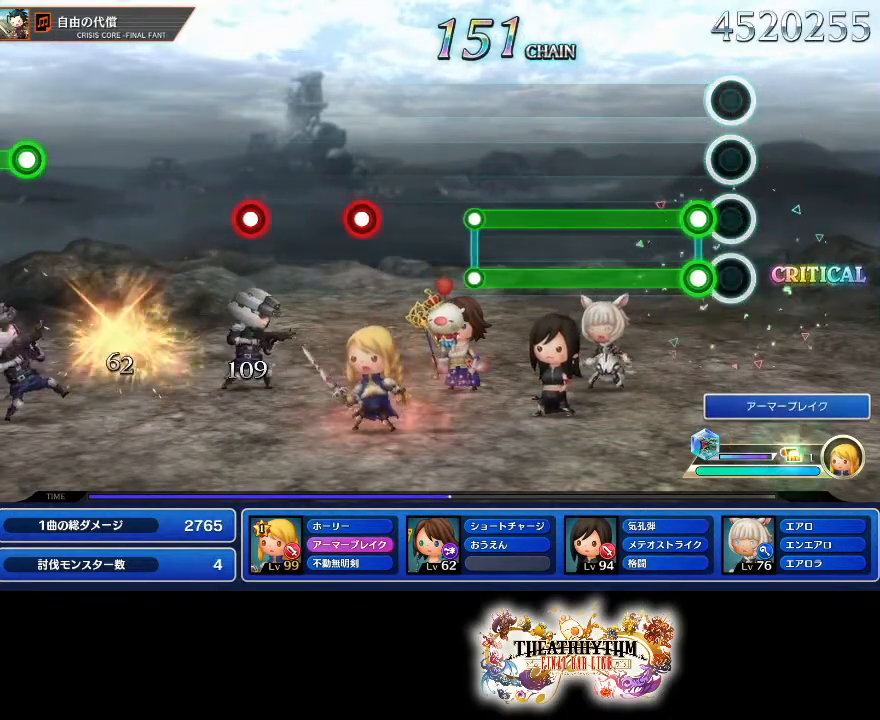
{"buttons": ["L2", "R2"], "left_stick": "center", "right_stick": "center", "events": [[67, "L2", "down"], [67, "R2", "down"]]}
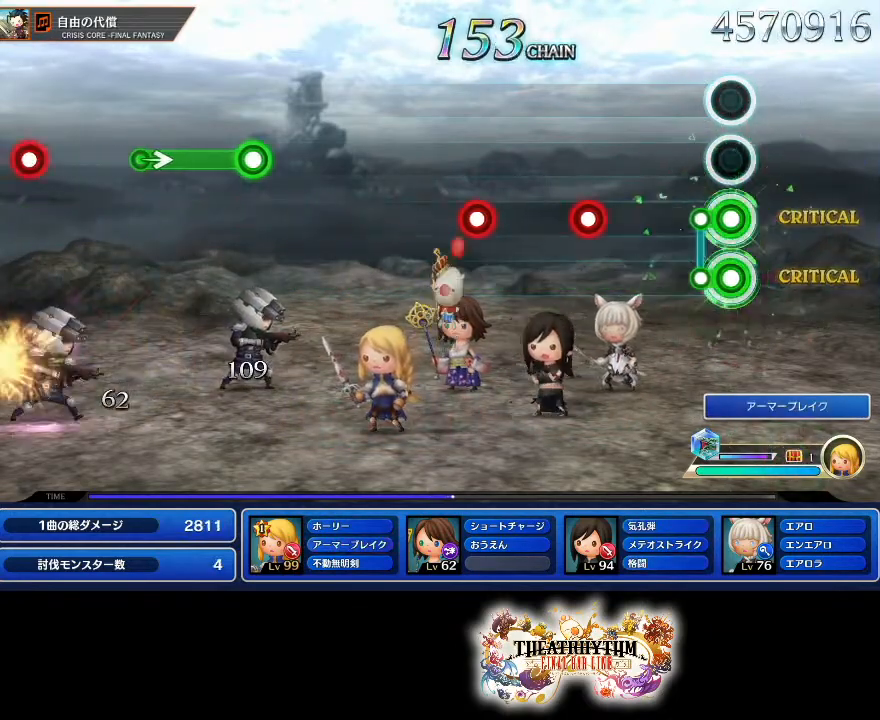
{"buttons": [], "left_stick": "center", "right_stick": "center", "events": [[83, "L2", "up"], [83, "R2", "up"], [300, "R2", "down"], [467, "R2", "up"]]}
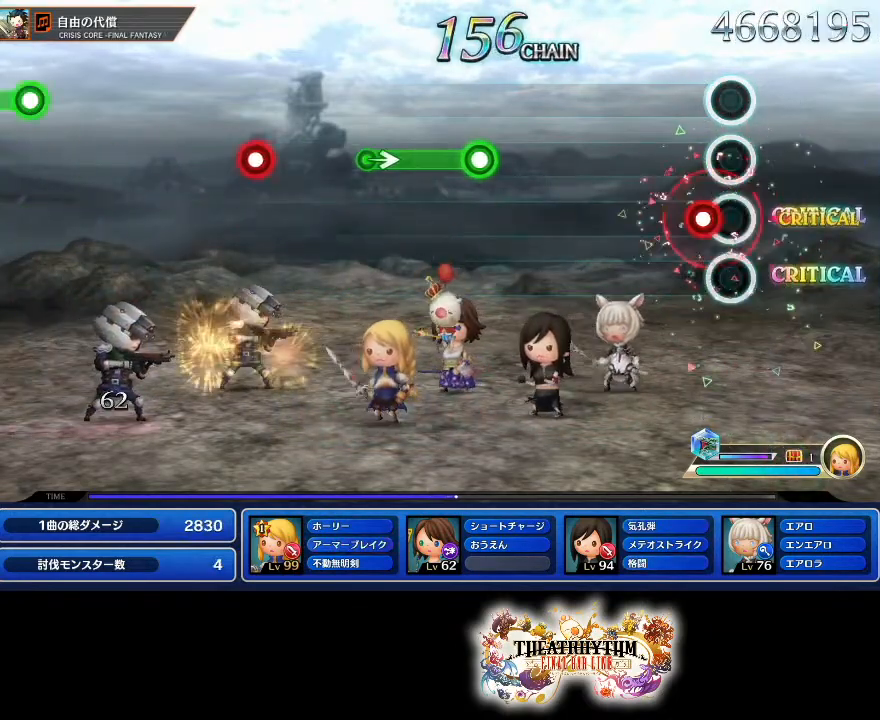
{"buttons": [], "left_stick": "center", "right_stick": "center"}
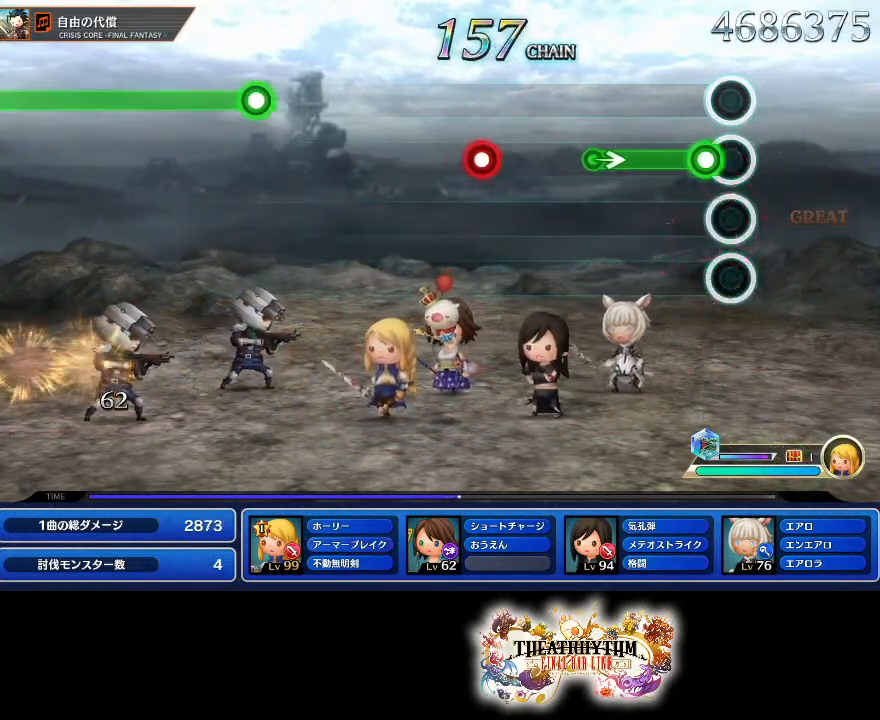
{"buttons": [], "left_stick": "center", "right_stick": "center", "events": [[83, "R2", "down"], [317, "left_stick", "right"], [333, "R2", "up"], [417, "left_stick", "center"]]}
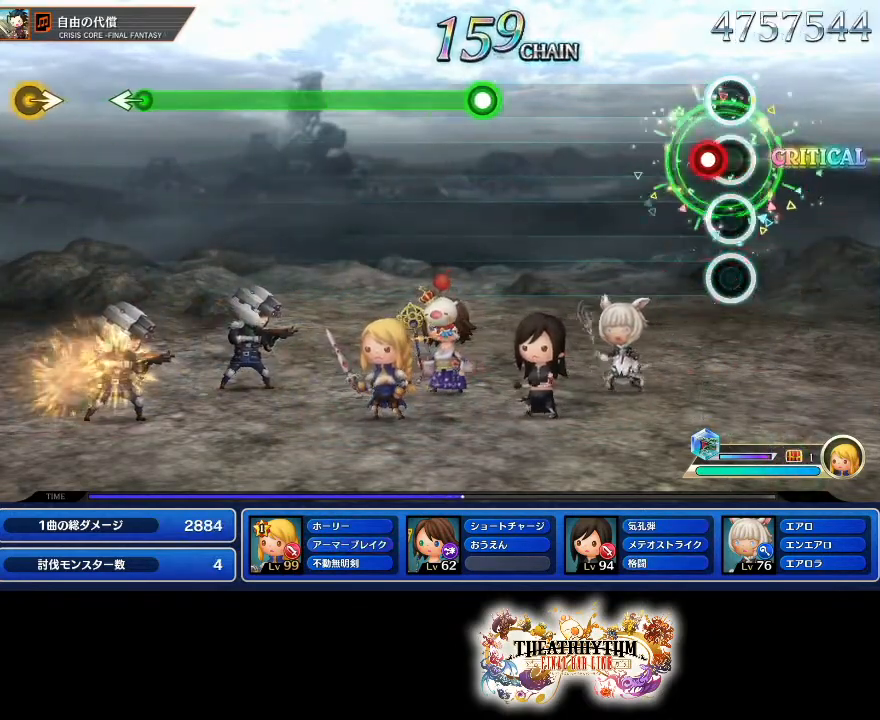
{"buttons": [], "left_stick": "center", "right_stick": "center", "events": [[84, "R2", "down"], [250, "R2", "up"]]}